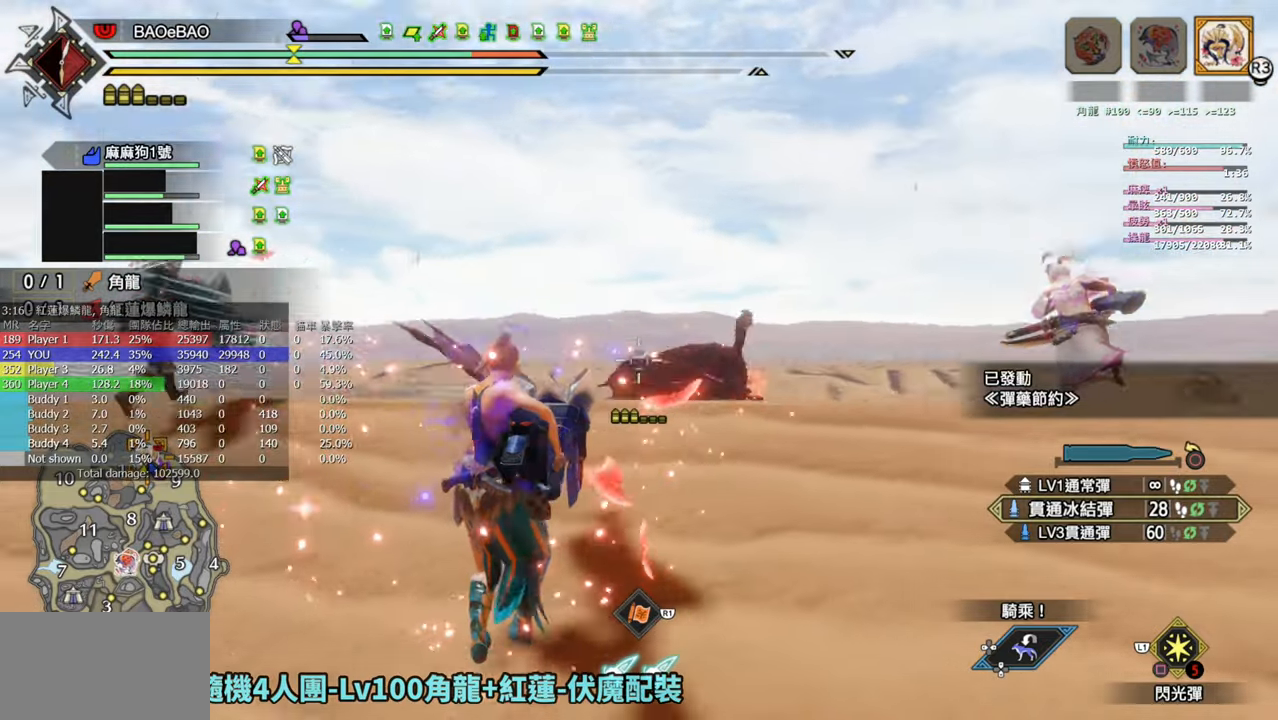
Gameplay with a controller (PlayStation layout); each line is a JSON object with the inputs held at the frame after it. "events" lists button and stick changes between this image and that frame as [ms after this image, input, new state], when the widget could be followed in between.
{"buttons": ["L2"], "left_stick": "up", "right_stick": "down-right", "events": [[67, "right_stick", "down"], [183, "right_stick", "center"], [283, "right_stick", "down-right"]]}
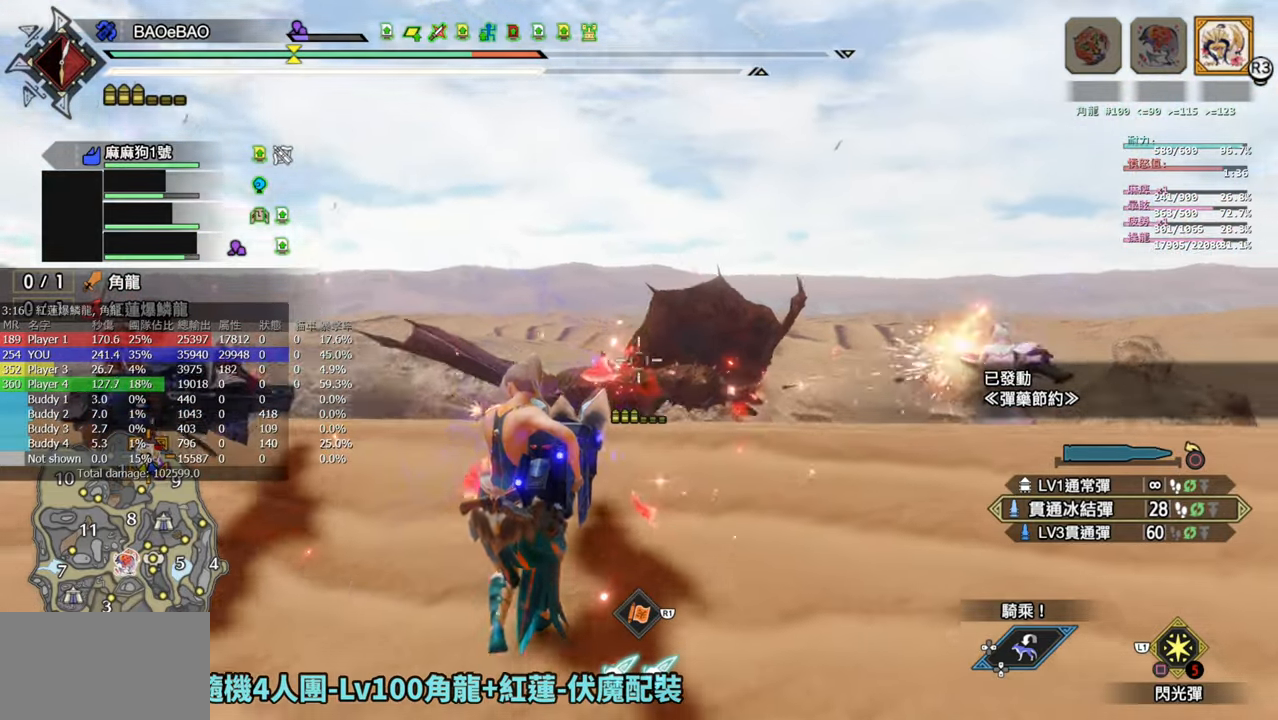
{"buttons": ["L2", "R2"], "left_stick": "up", "right_stick": "down", "events": [[117, "right_stick", "center"], [233, "R2", "down"], [467, "right_stick", "down"]]}
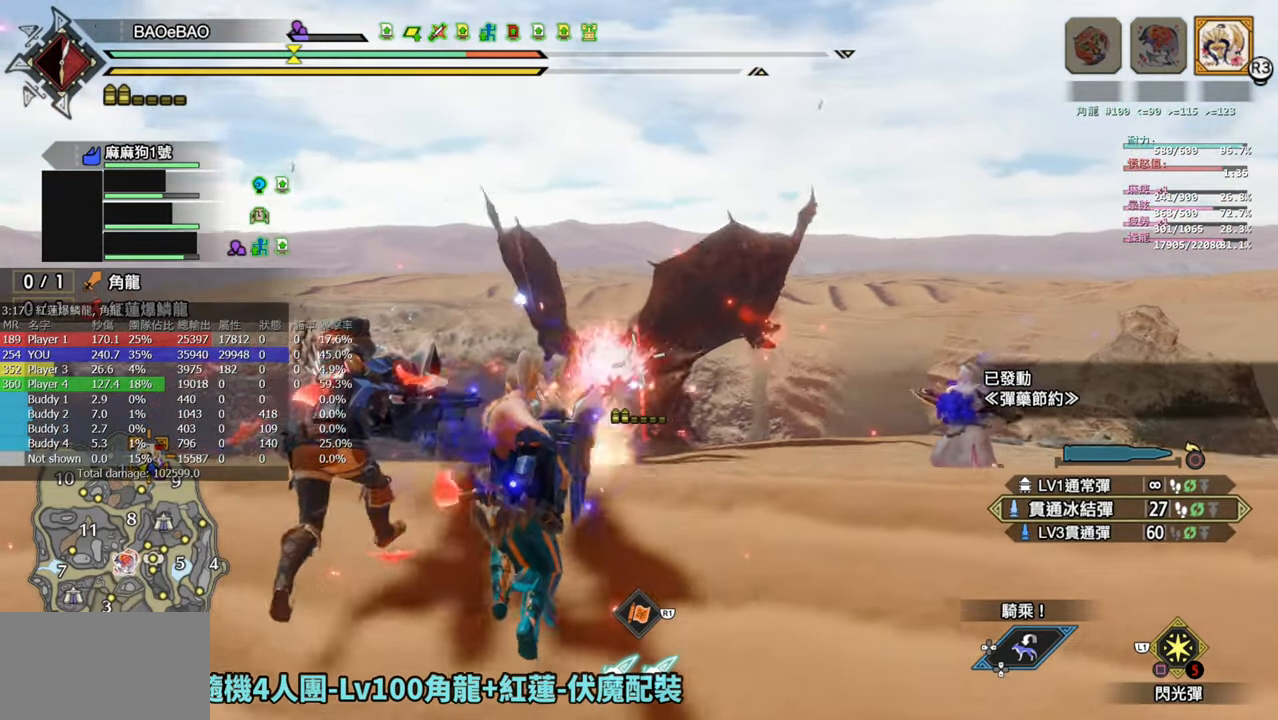
{"buttons": ["L2", "R2"], "left_stick": "up-right", "right_stick": "center", "events": [[217, "right_stick", "center"], [433, "left_stick", "up-right"]]}
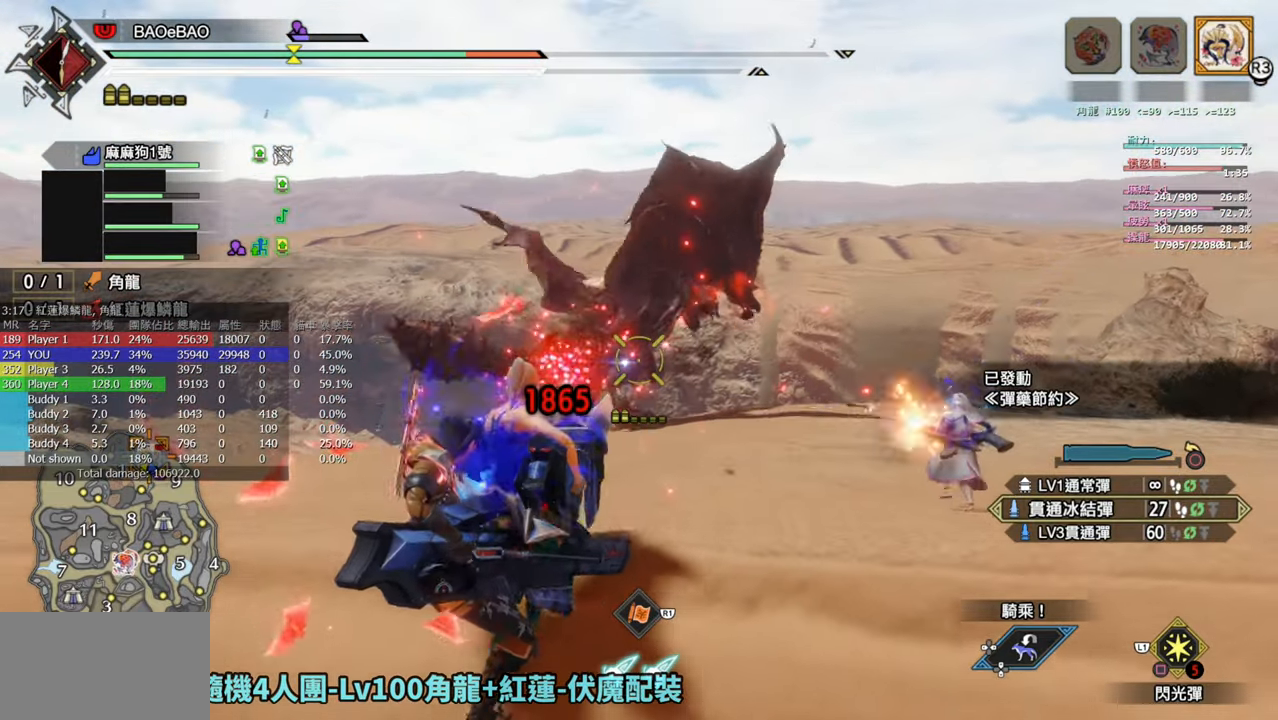
{"buttons": ["L2", "R2"], "left_stick": "up-right", "right_stick": "center", "events": [[350, "right_stick", "down"], [417, "right_stick", "center"]]}
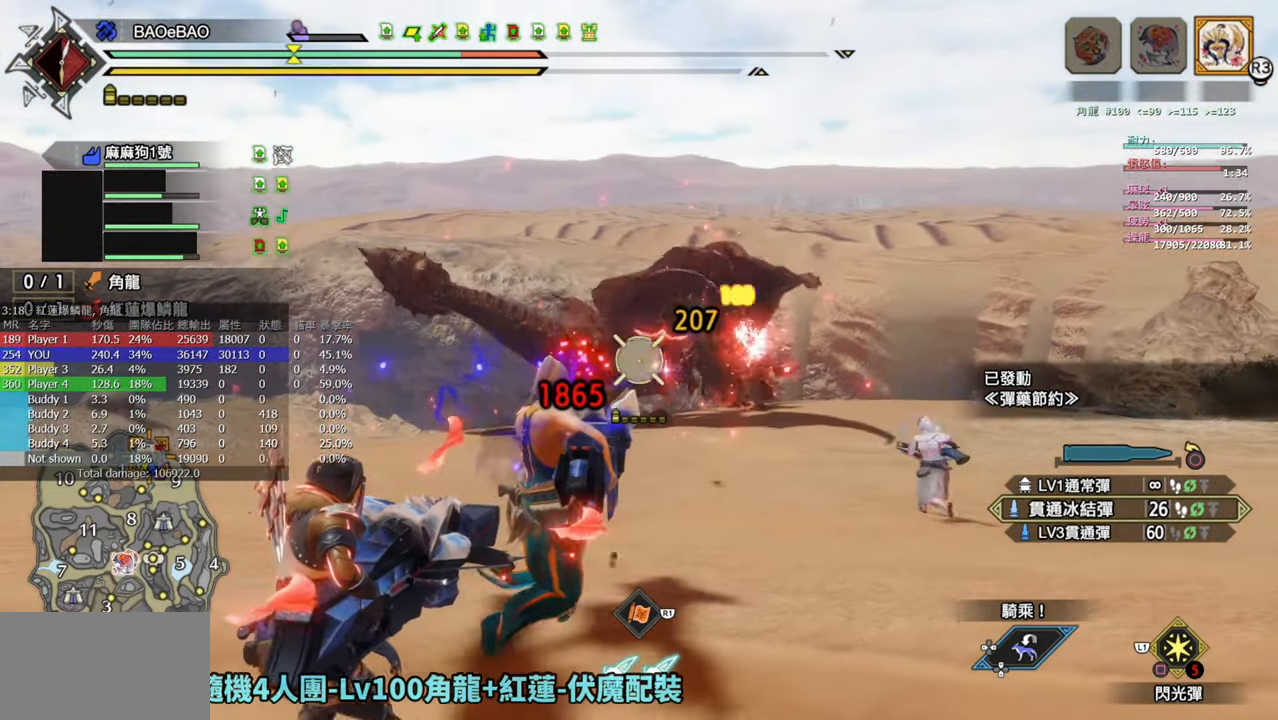
{"buttons": ["L2", "R2"], "left_stick": "up-right", "right_stick": "center", "events": []}
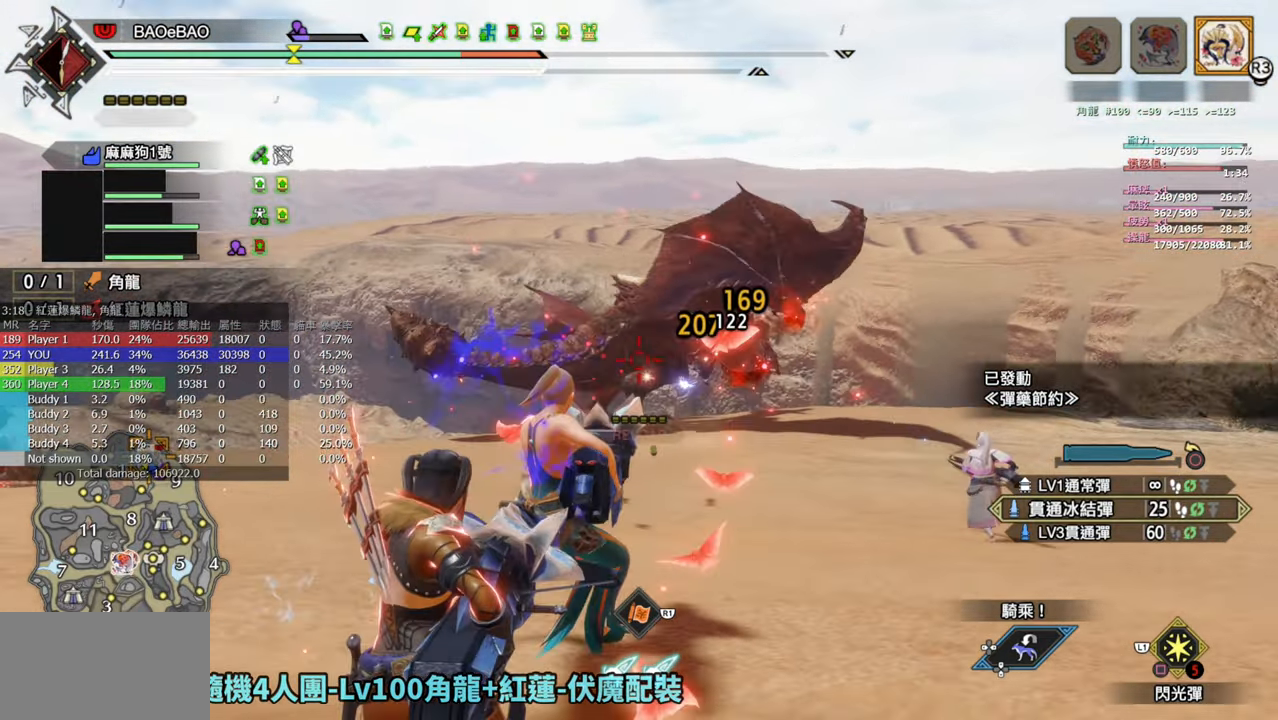
{"buttons": ["L2", "R2"], "left_stick": "up-right", "right_stick": "center", "events": []}
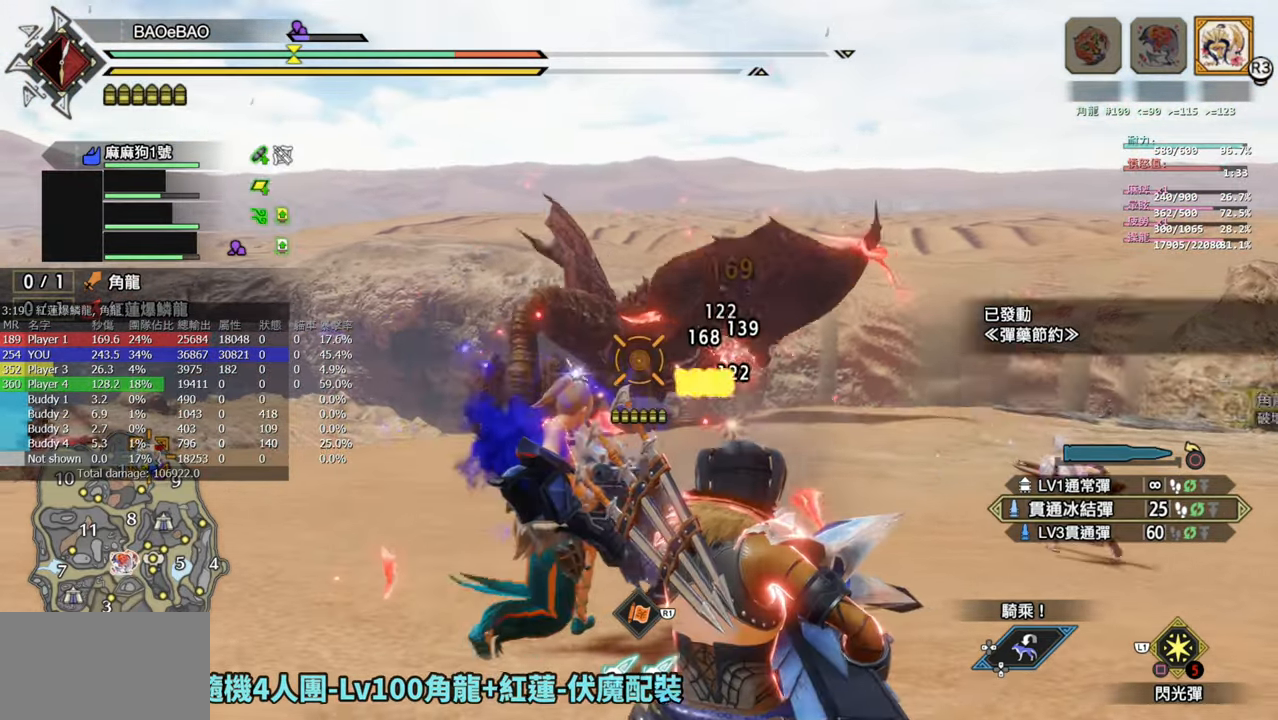
{"buttons": ["L2", "R2"], "left_stick": "up-left", "right_stick": "center", "events": [[117, "right_stick", "up"], [167, "left_stick", "up"], [183, "right_stick", "center"], [367, "left_stick", "up-left"]]}
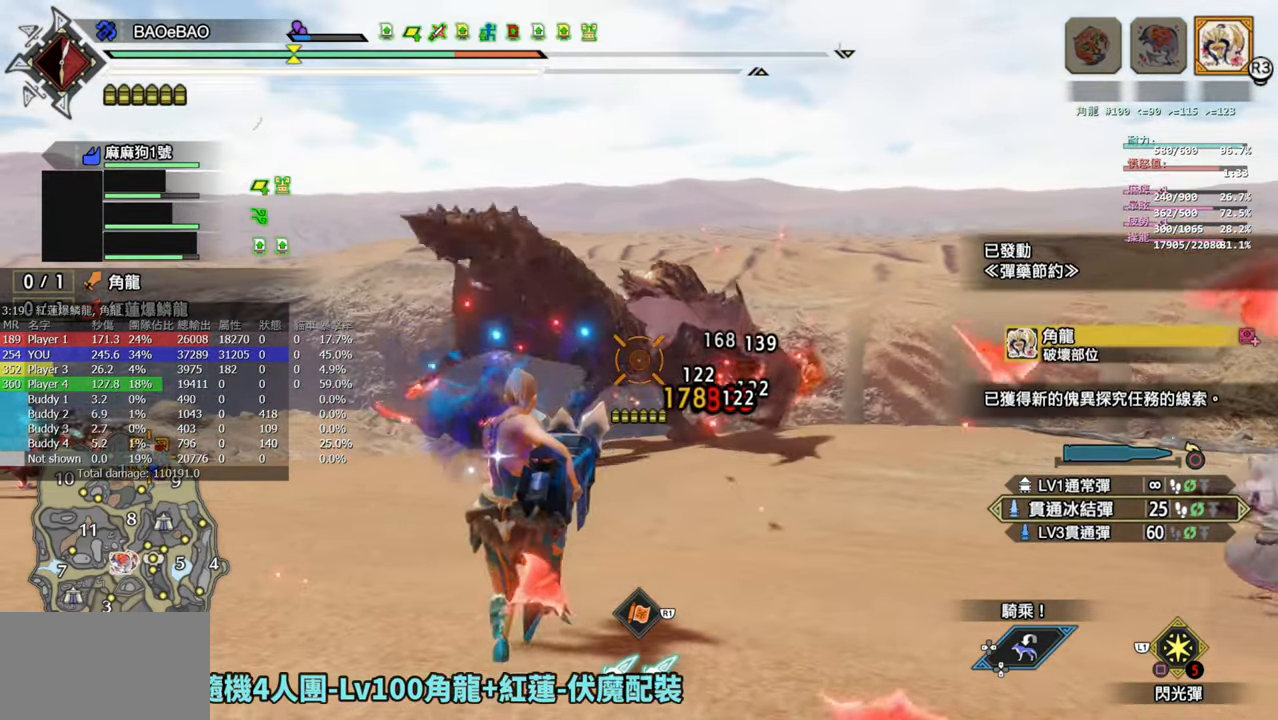
{"buttons": ["L2", "R2"], "left_stick": "up-left", "right_stick": "center", "events": []}
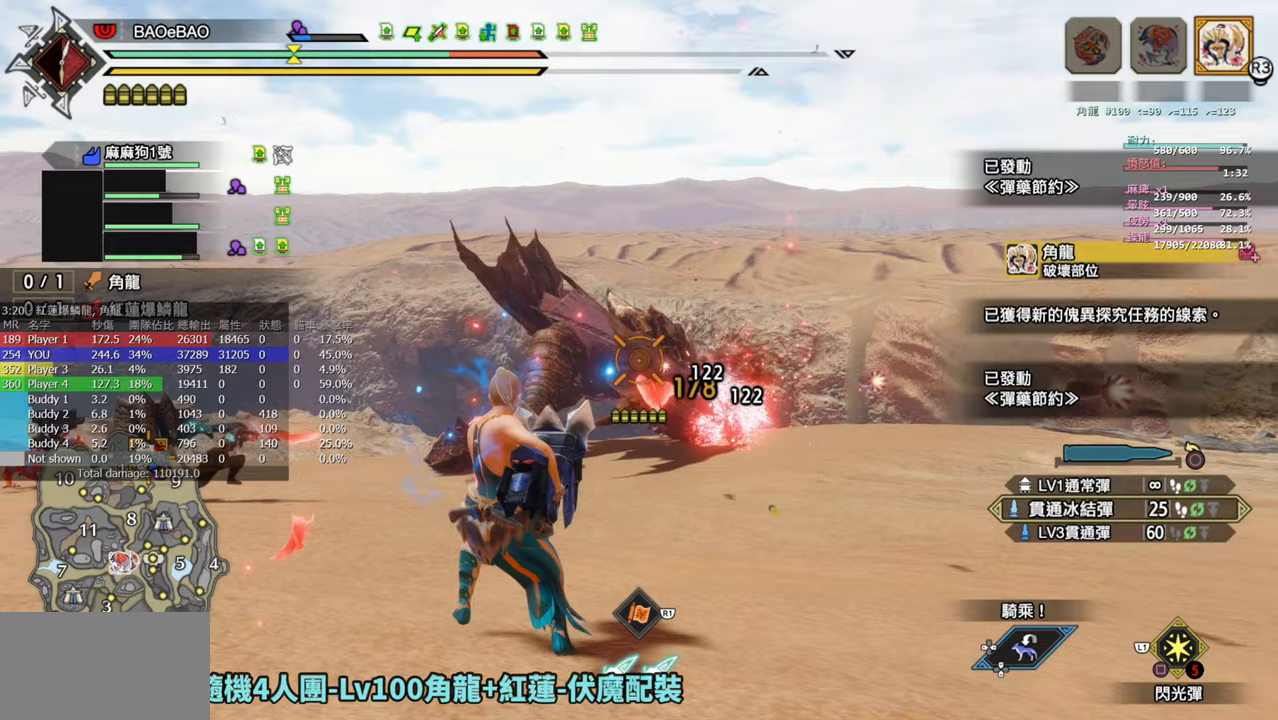
{"buttons": ["L2", "R2"], "left_stick": "up-left", "right_stick": "center", "events": []}
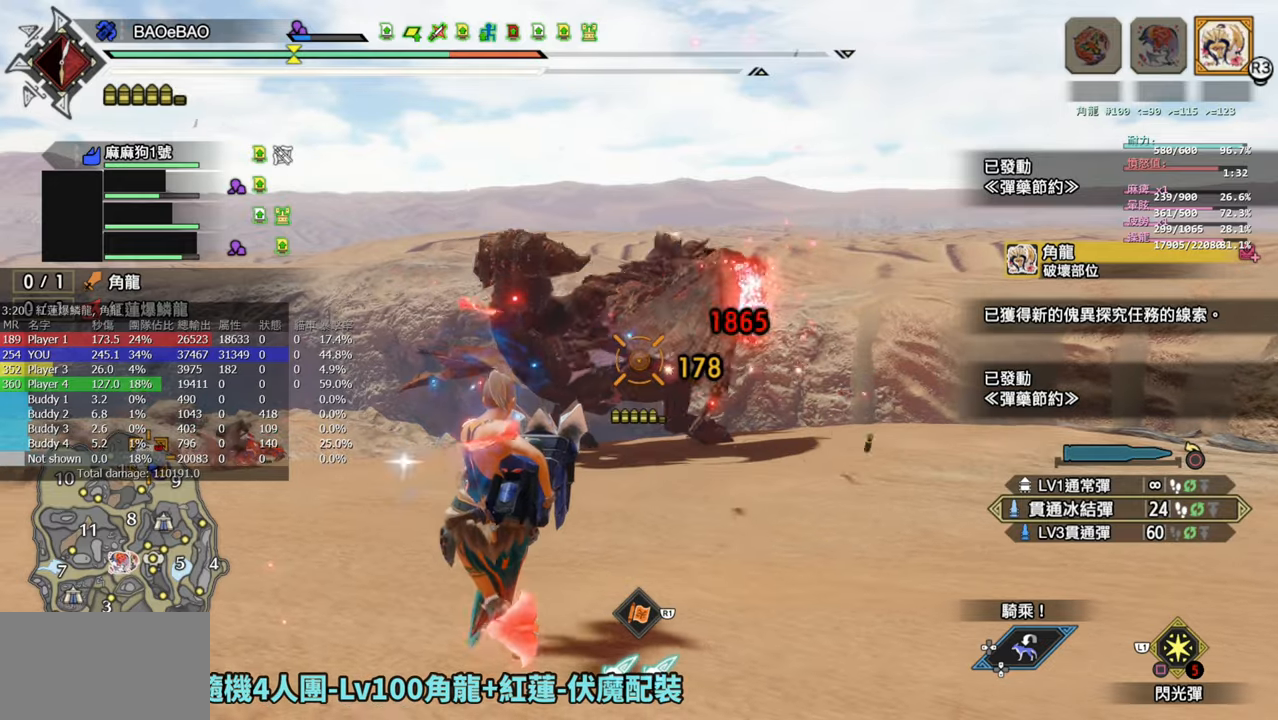
{"buttons": ["L2", "R2"], "left_stick": "up-left", "right_stick": "center", "events": []}
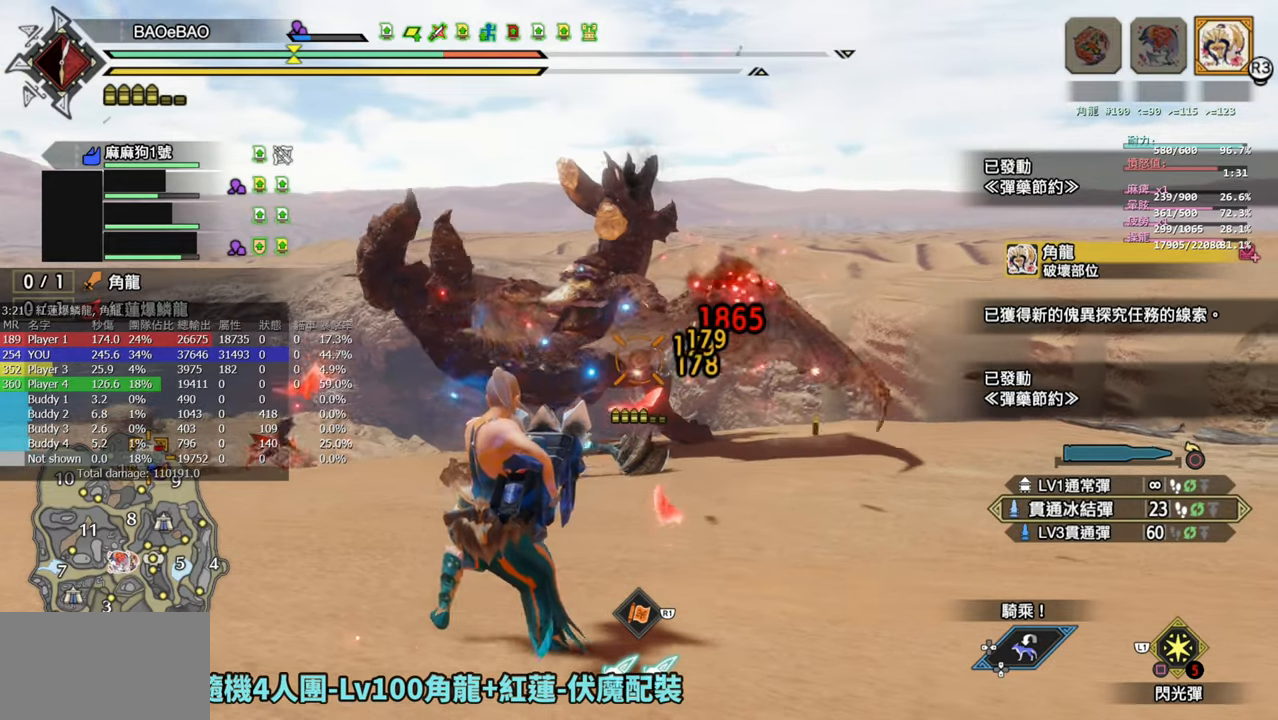
{"buttons": ["L2", "R2"], "left_stick": "up-left", "right_stick": "center", "events": []}
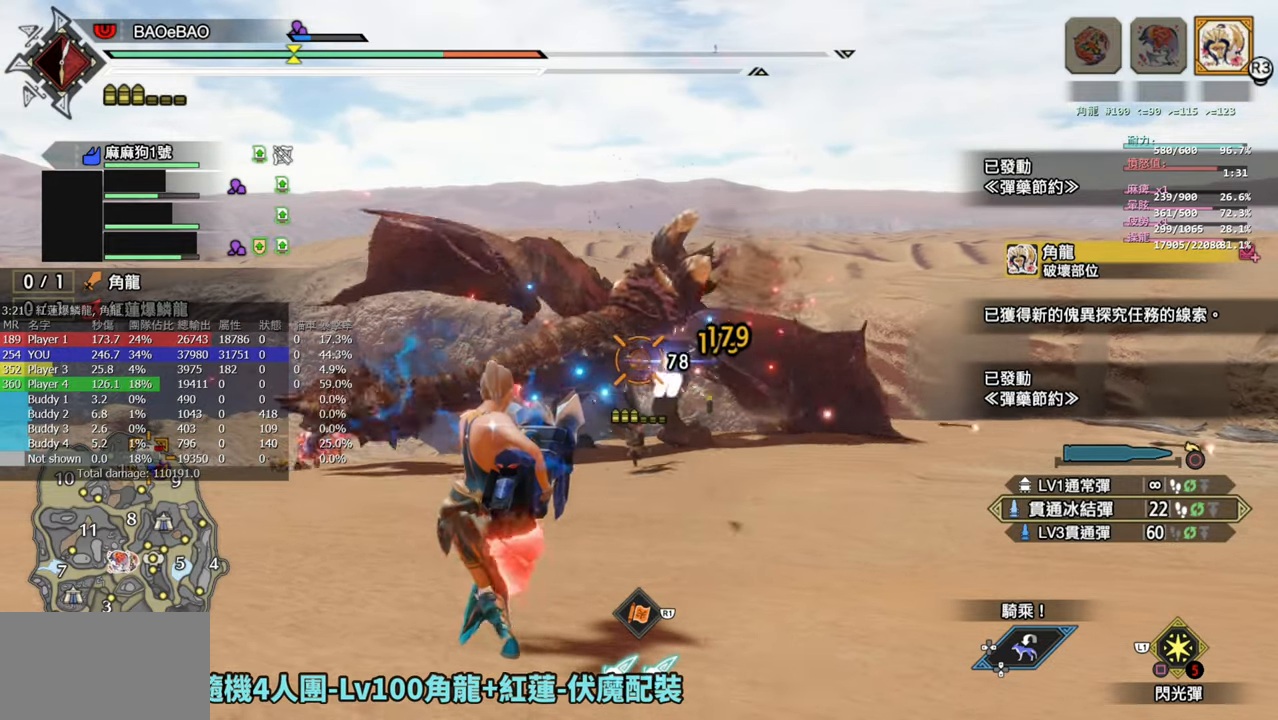
{"buttons": ["L2", "R2"], "left_stick": "up-left", "right_stick": "center", "events": []}
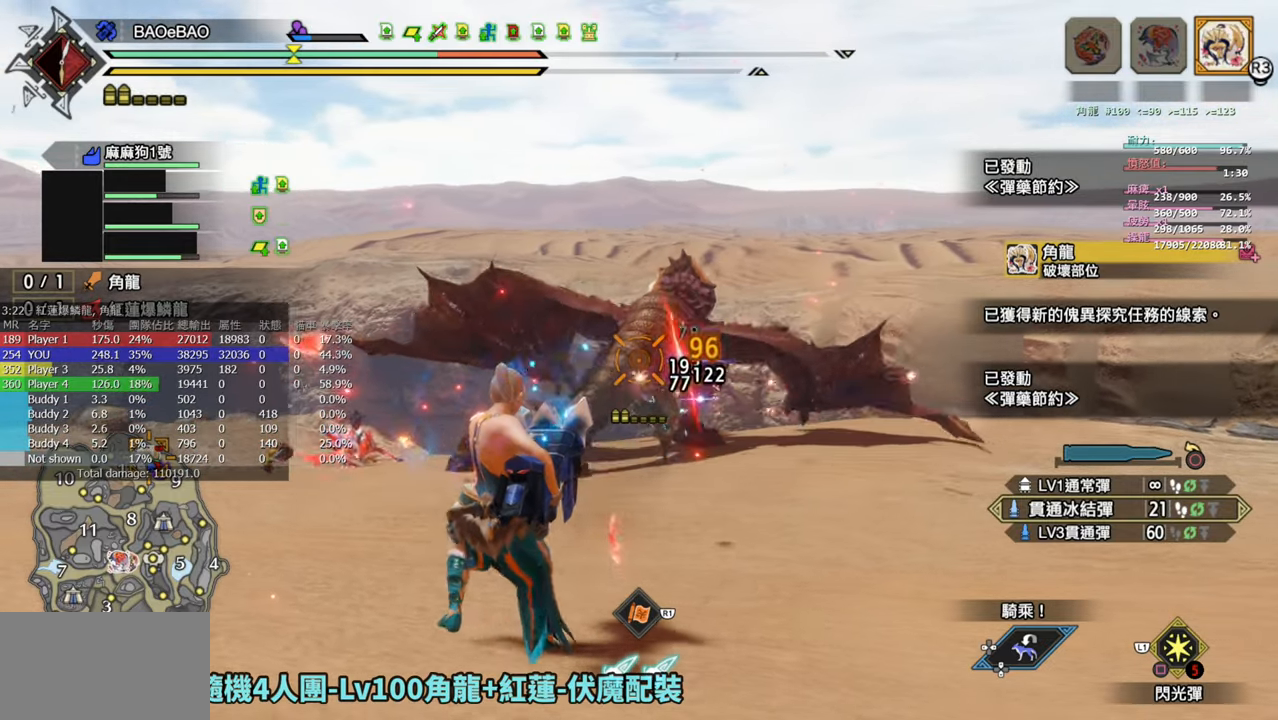
{"buttons": ["L2", "R2"], "left_stick": "up-left", "right_stick": "center", "events": []}
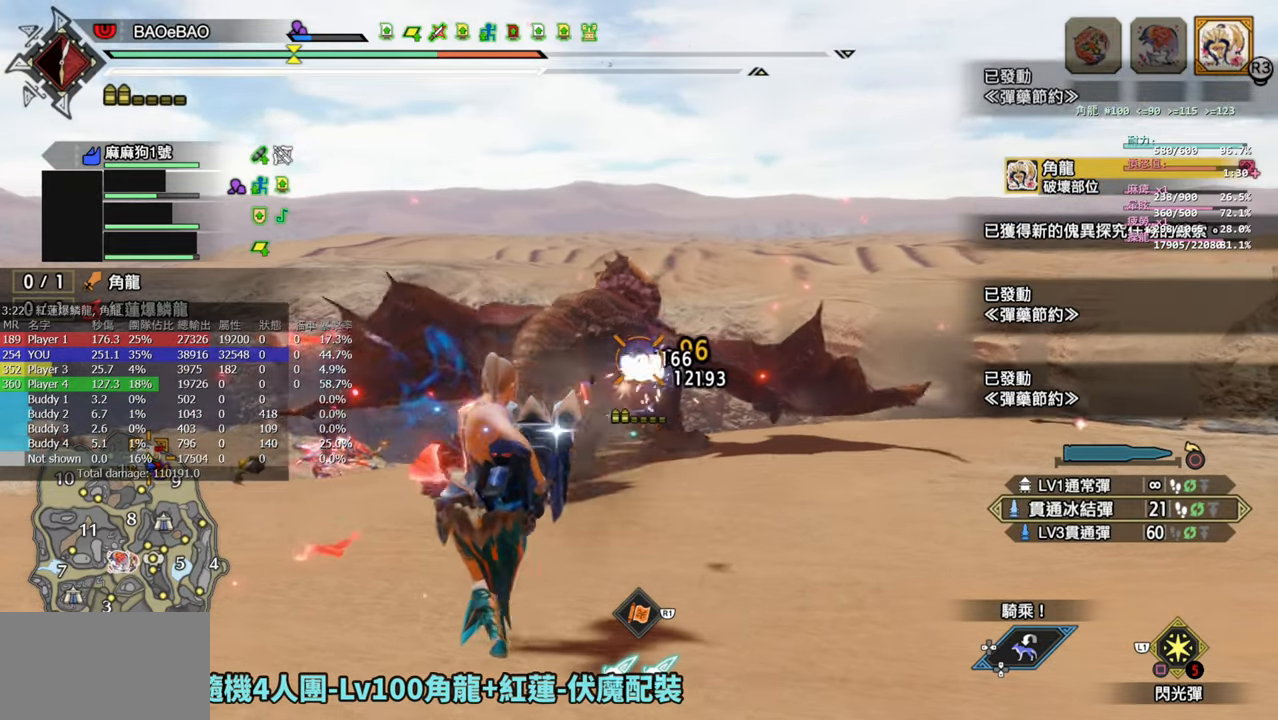
{"buttons": ["L2", "R2"], "left_stick": "up-left", "right_stick": "center", "events": []}
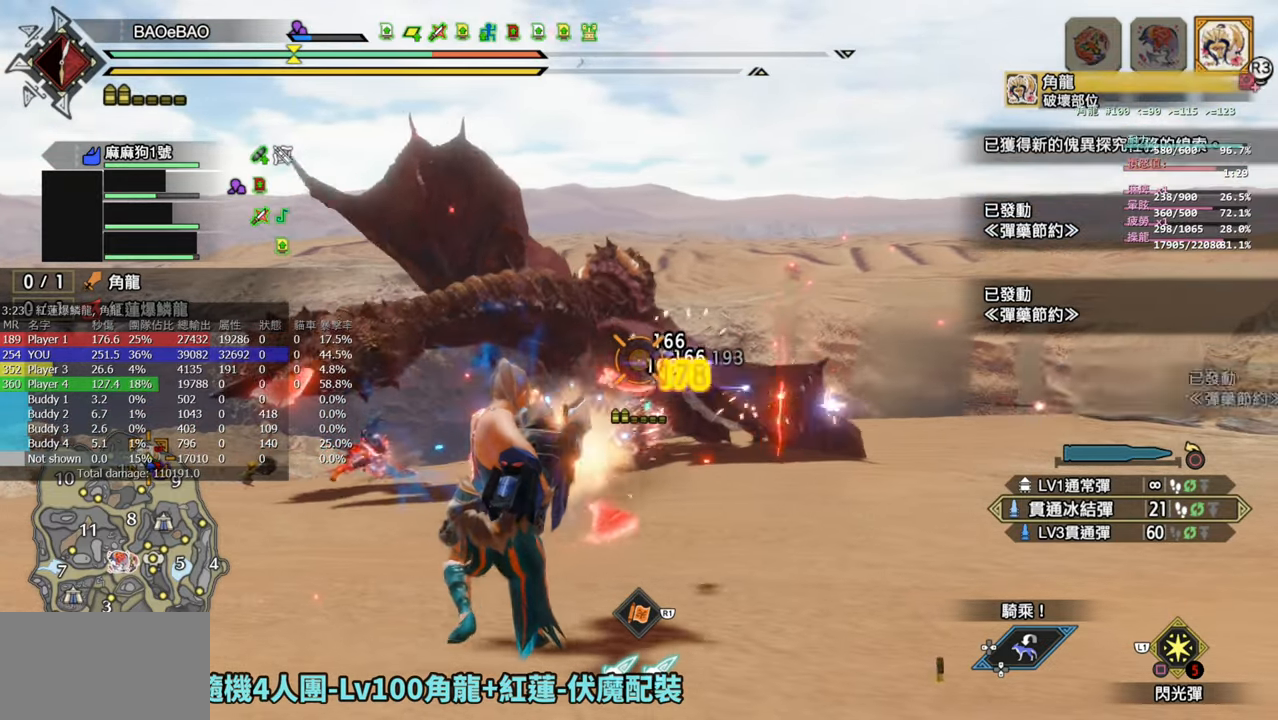
{"buttons": ["L2", "R2"], "left_stick": "up-left", "right_stick": "up-right", "events": [[467, "right_stick", "up-right"]]}
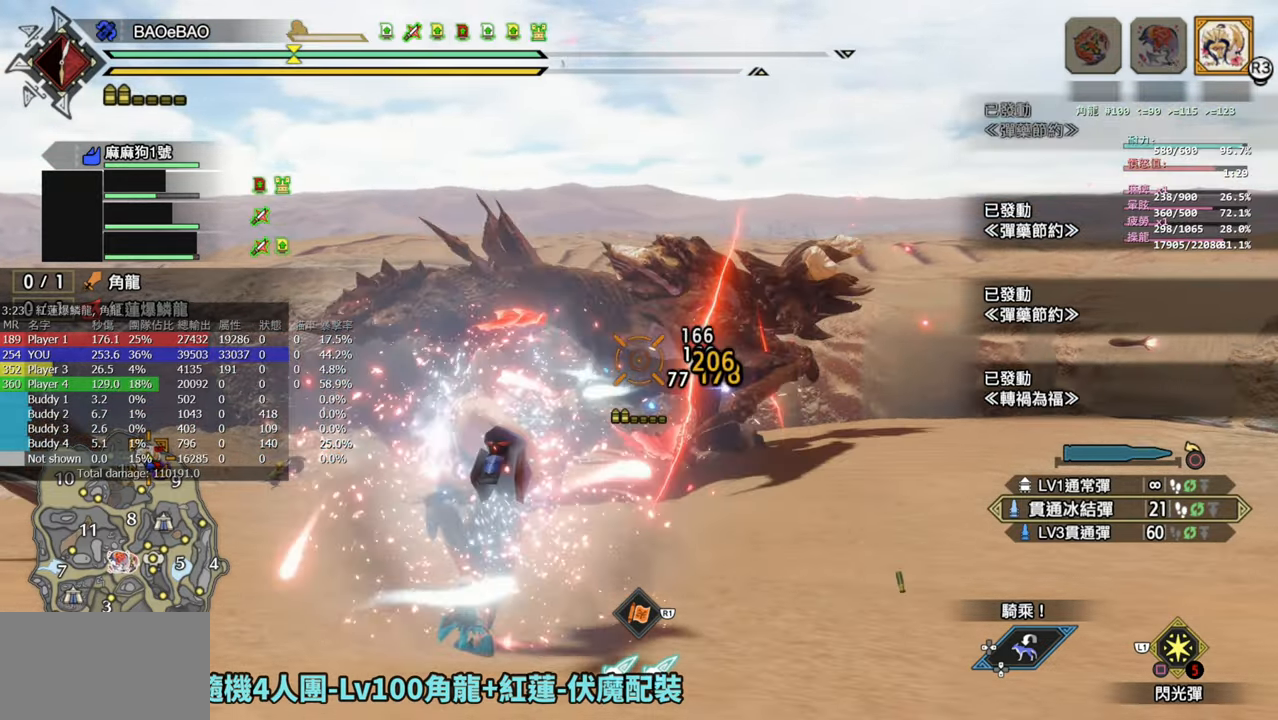
{"buttons": ["L2", "R2"], "left_stick": "up-left", "right_stick": "center", "events": [[83, "right_stick", "center"], [233, "right_stick", "right"], [317, "right_stick", "center"]]}
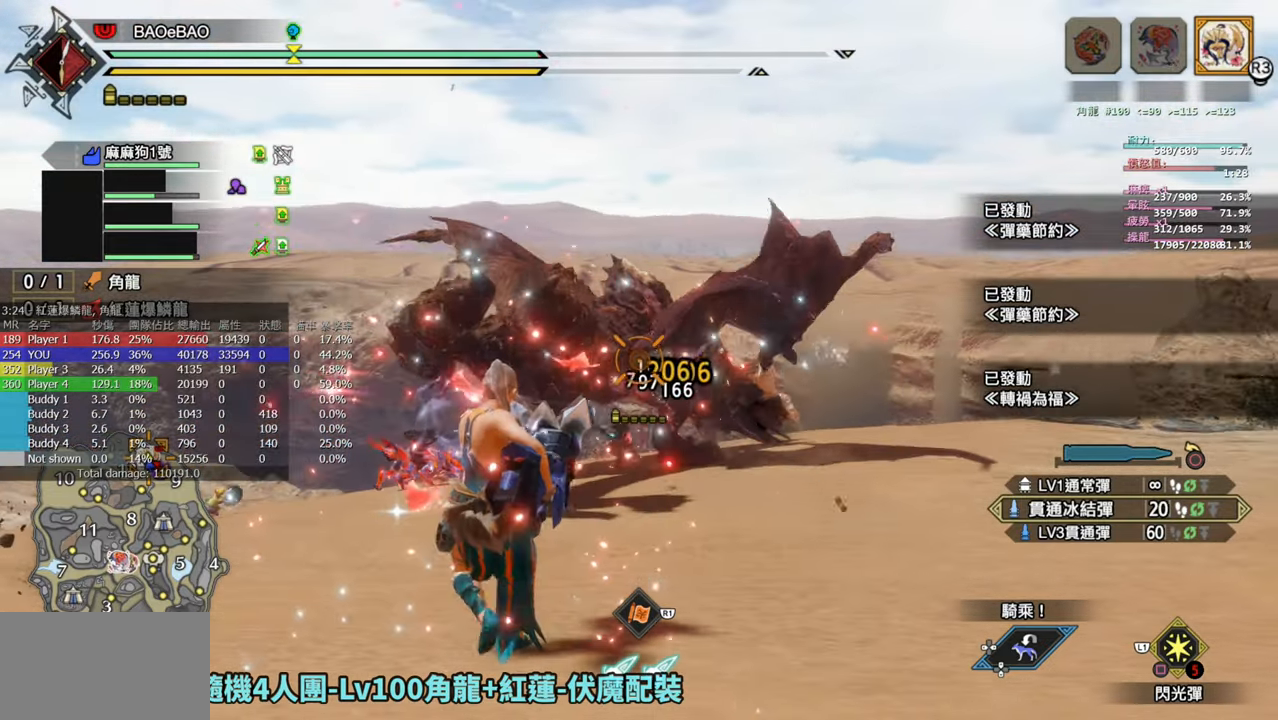
{"buttons": ["L2", "R2"], "left_stick": "up-left", "right_stick": "center", "events": []}
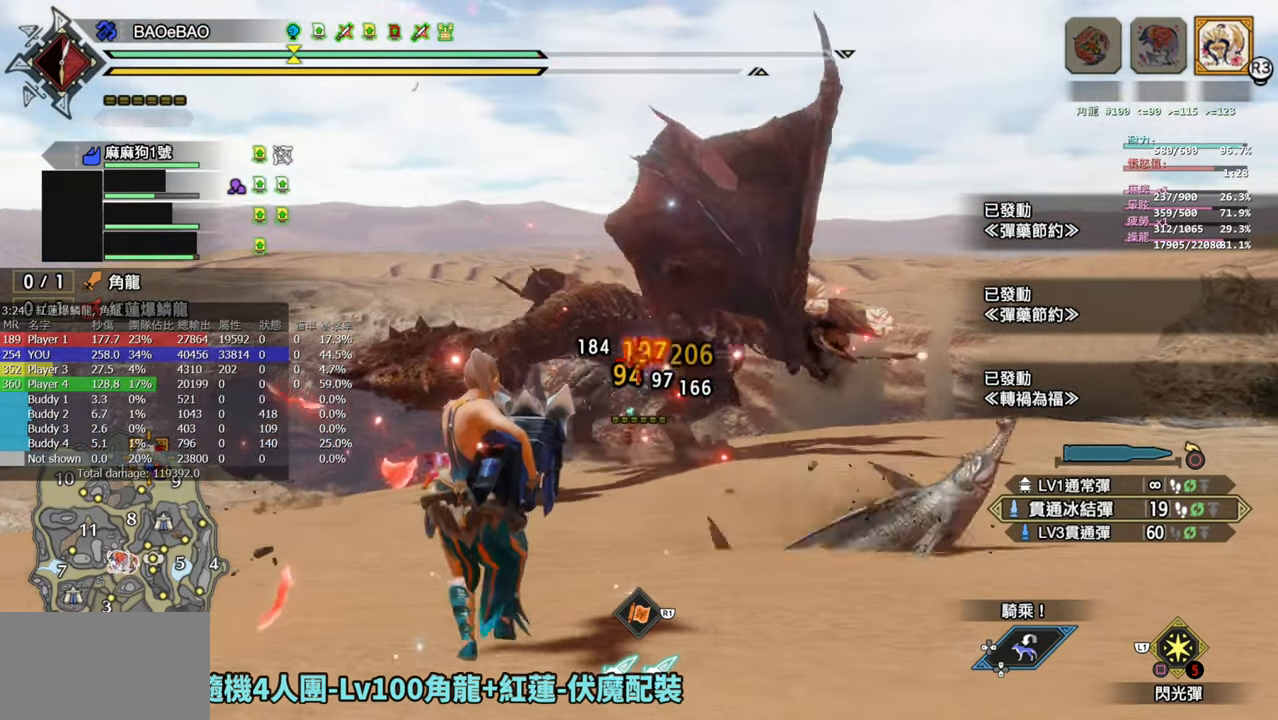
{"buttons": ["L2", "R2"], "left_stick": "left", "right_stick": "center", "events": [[500, "left_stick", "left"]]}
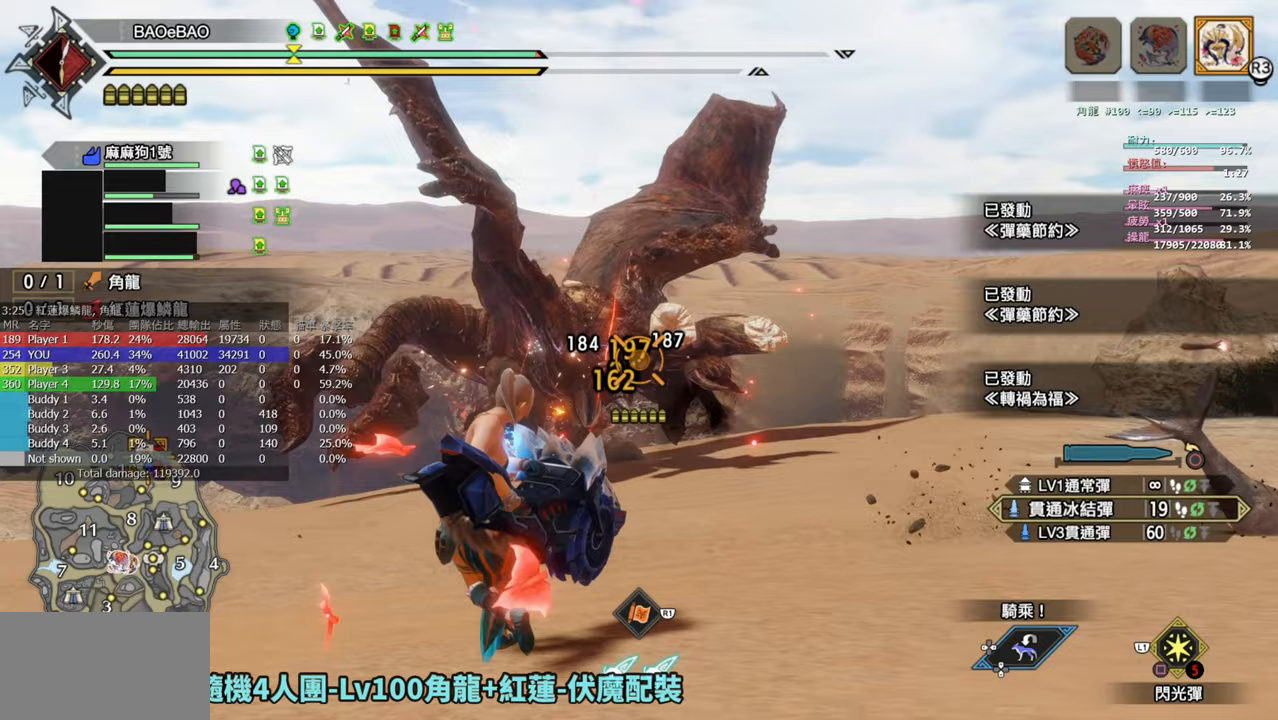
{"buttons": ["L2", "R2"], "left_stick": "left", "right_stick": "center", "events": []}
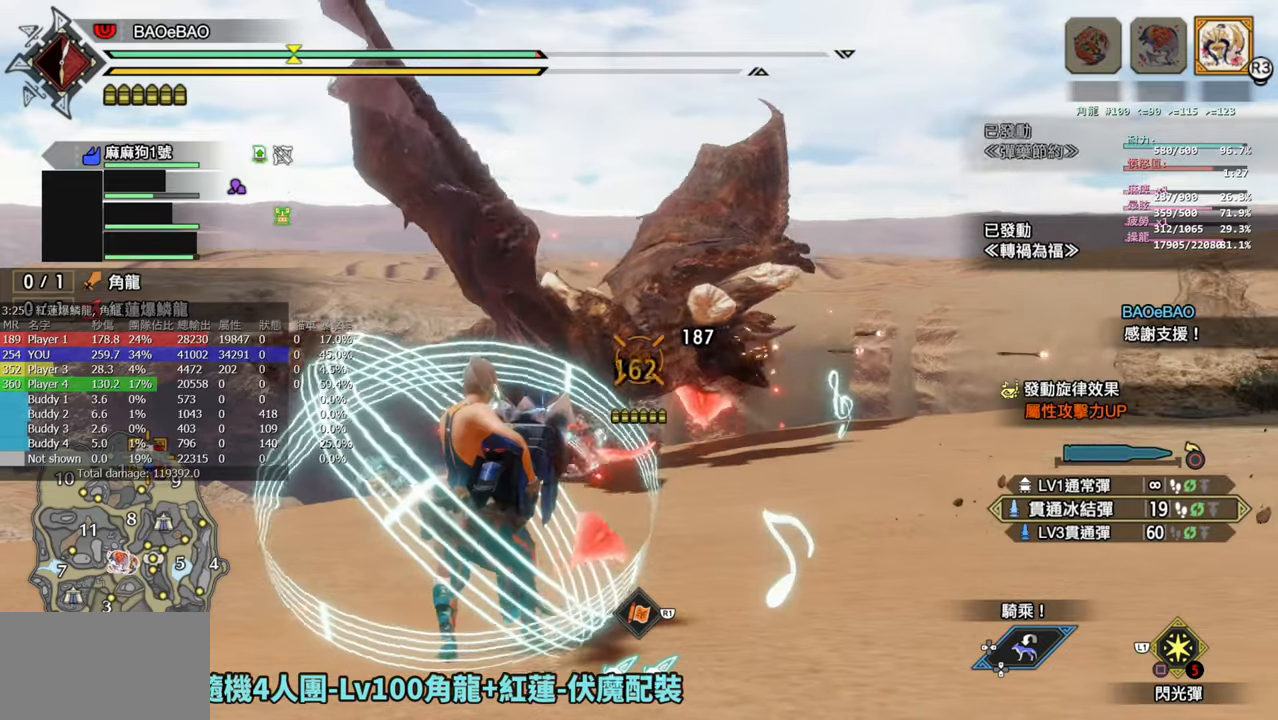
{"buttons": ["L2", "R2"], "left_stick": "left", "right_stick": "right", "events": [[317, "right_stick", "right"]]}
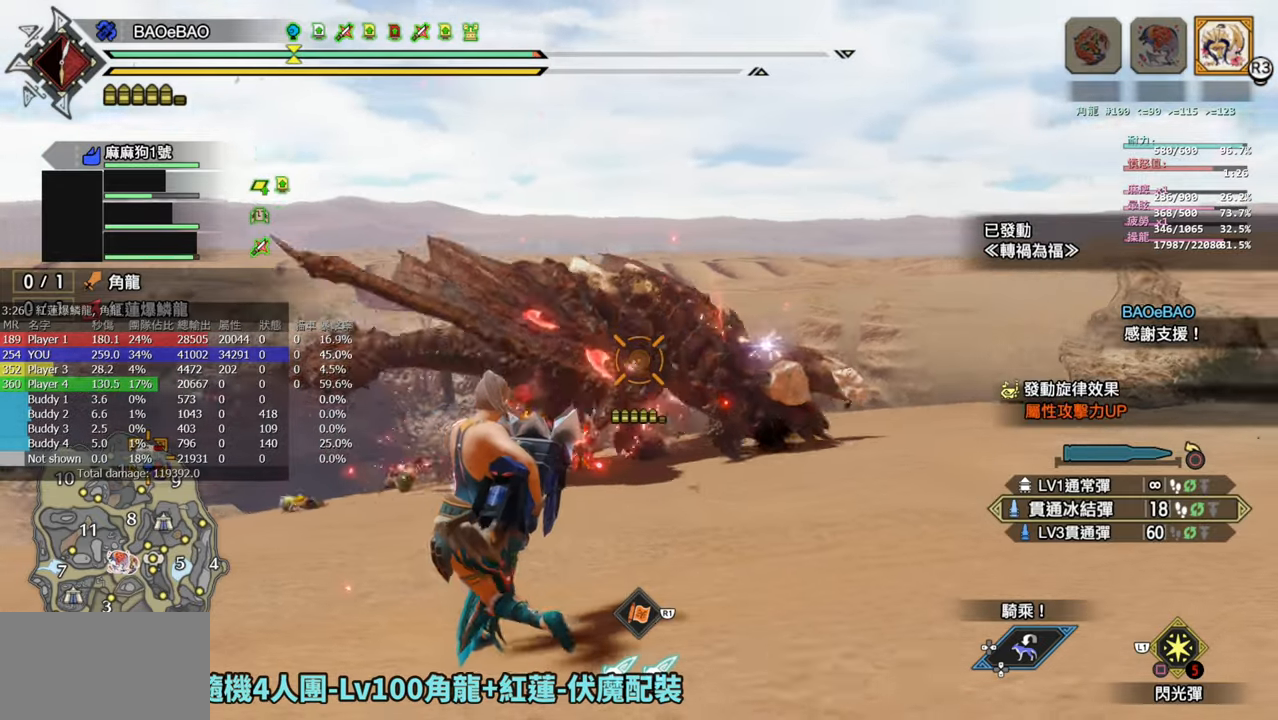
{"buttons": ["L2"], "left_stick": "up", "right_stick": "up-right", "events": [[250, "right_stick", "up-right"], [400, "left_stick", "up"], [483, "R2", "up"]]}
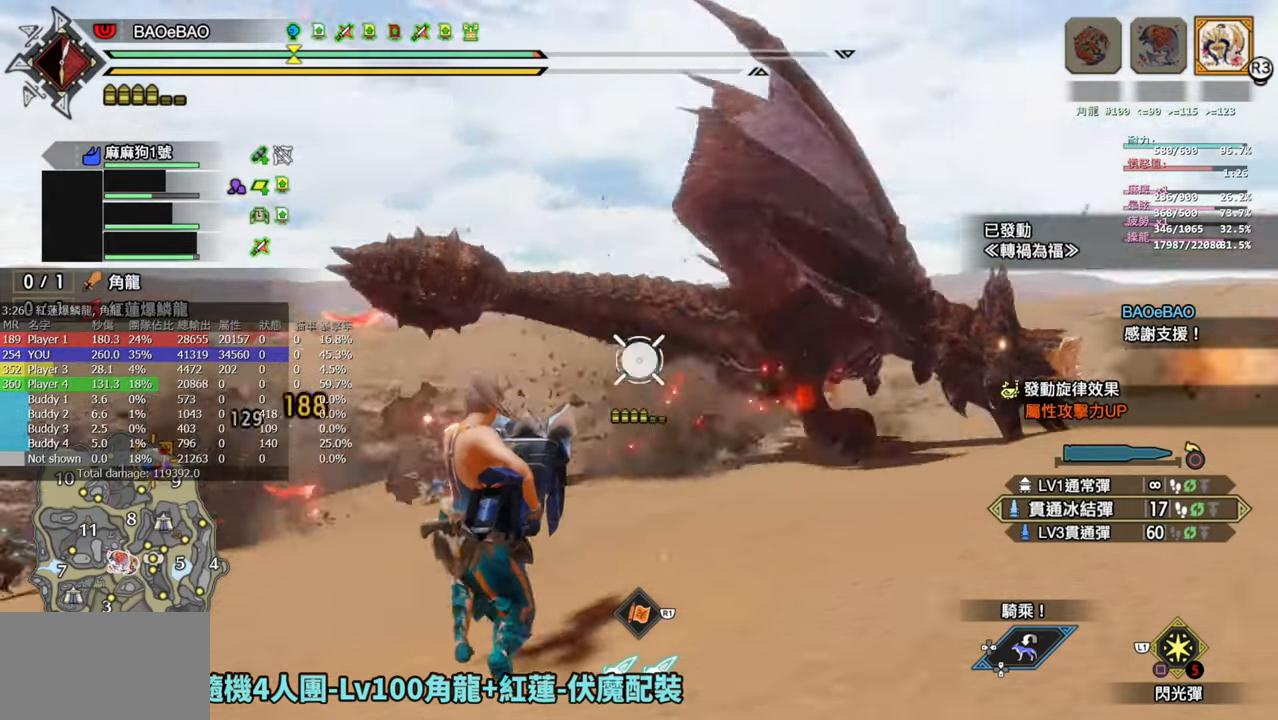
{"buttons": ["L2"], "left_stick": "up", "right_stick": "up-right", "events": [[217, "right_stick", "center"], [467, "right_stick", "up-right"]]}
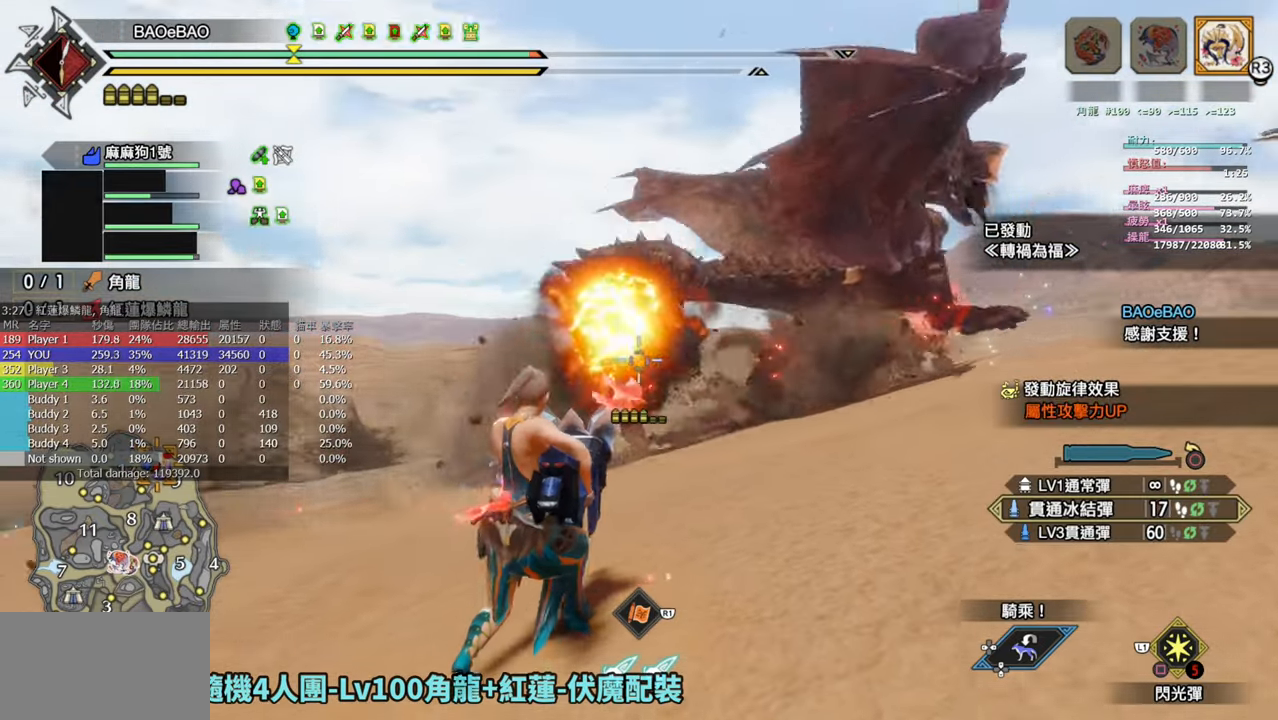
{"buttons": ["L2"], "left_stick": "up", "right_stick": "right", "events": [[100, "right_stick", "center"], [400, "right_stick", "right"]]}
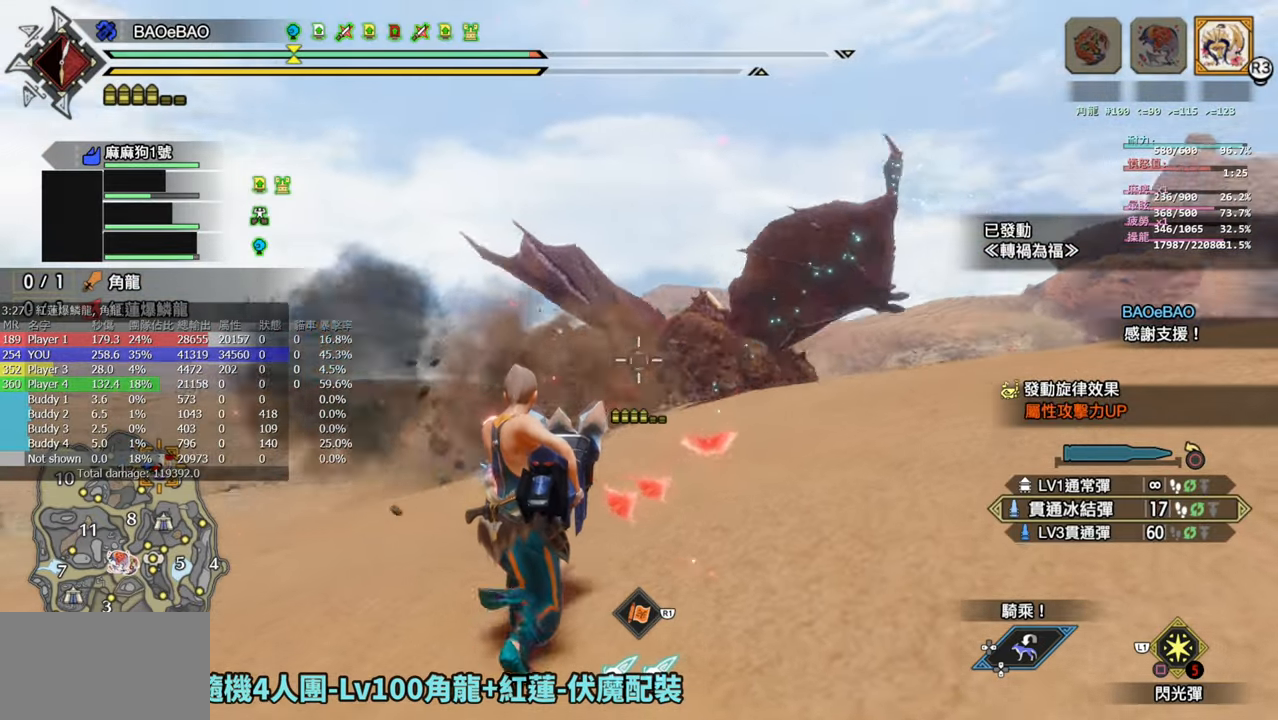
{"buttons": ["L2"], "left_stick": "up", "right_stick": "center", "events": [[33, "right_stick", "center"]]}
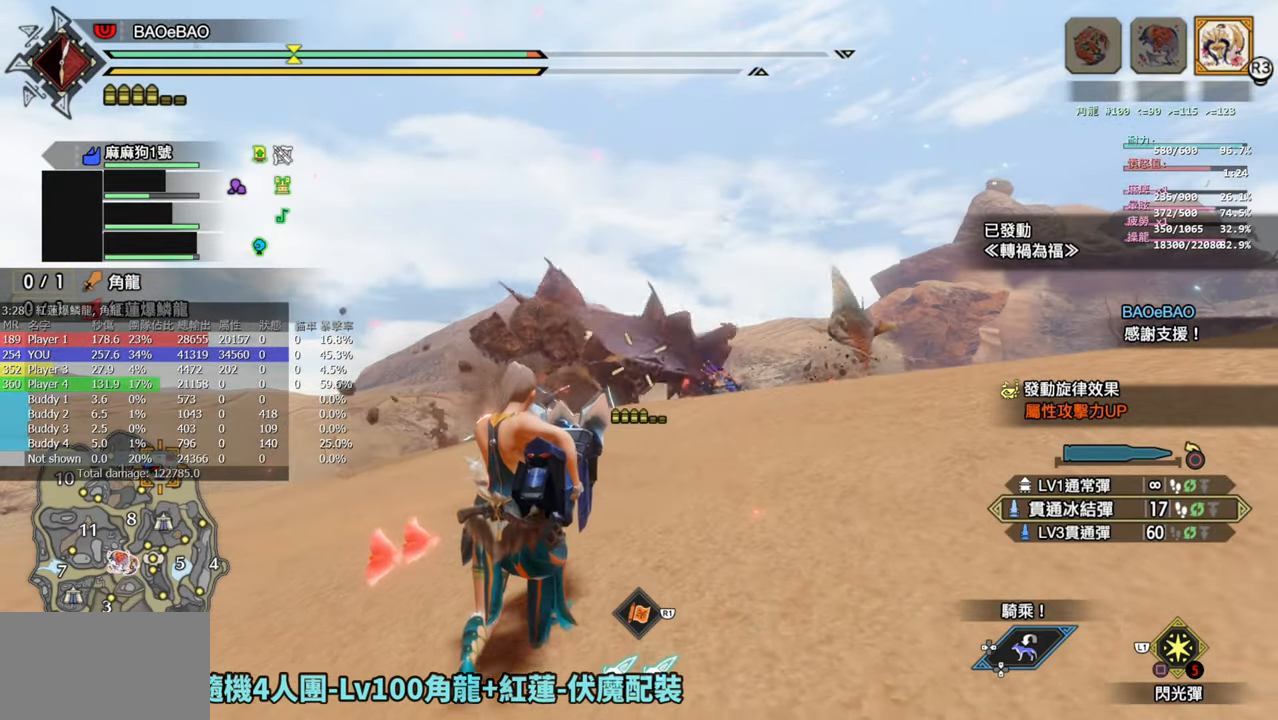
{"buttons": ["L2", "R2"], "left_stick": "up", "right_stick": "center", "events": [[67, "R2", "down"]]}
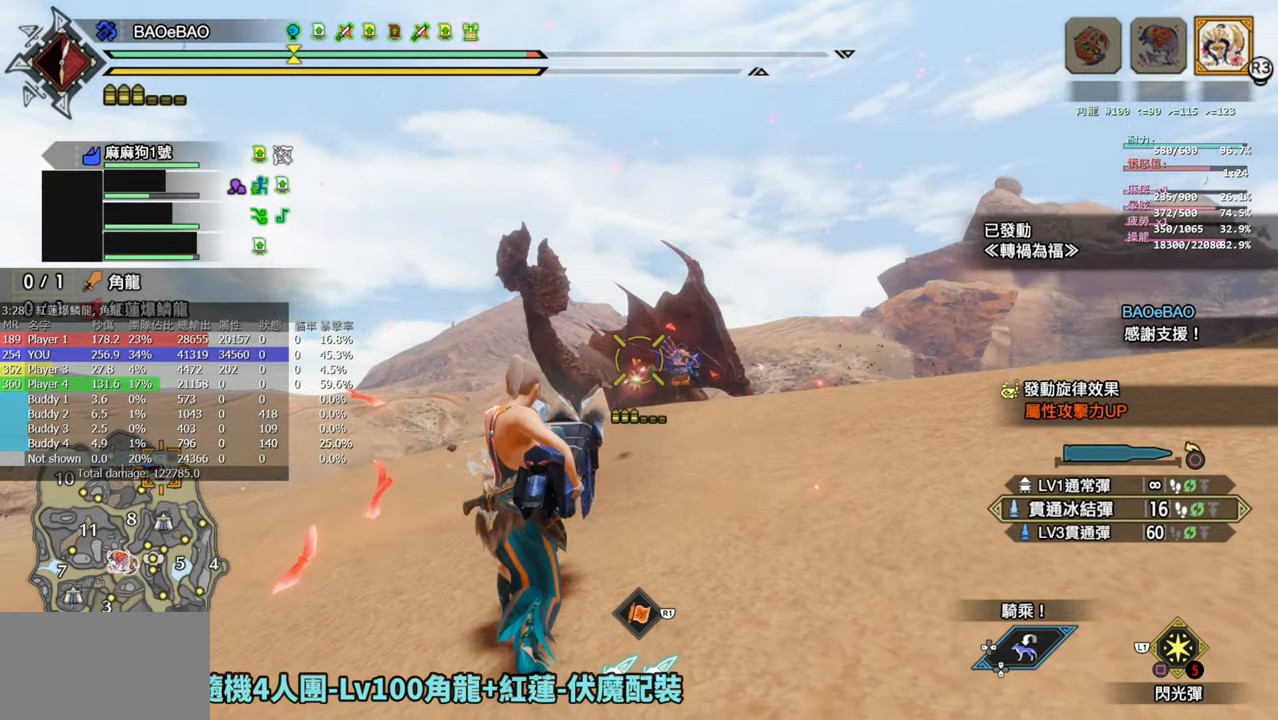
{"buttons": ["L2", "R2"], "left_stick": "up", "right_stick": "center", "events": [[267, "right_stick", "down"], [350, "right_stick", "center"]]}
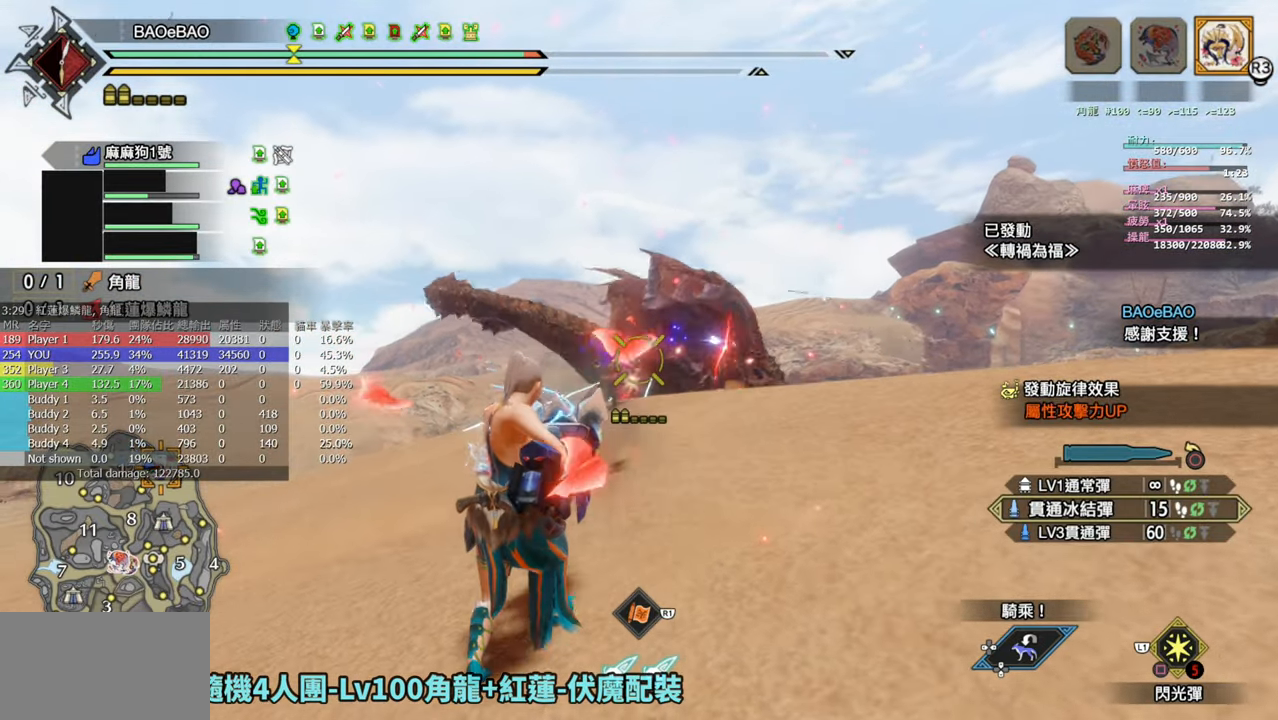
{"buttons": ["L2", "R2"], "left_stick": "up", "right_stick": "center", "events": [[267, "right_stick", "down"], [367, "right_stick", "center"]]}
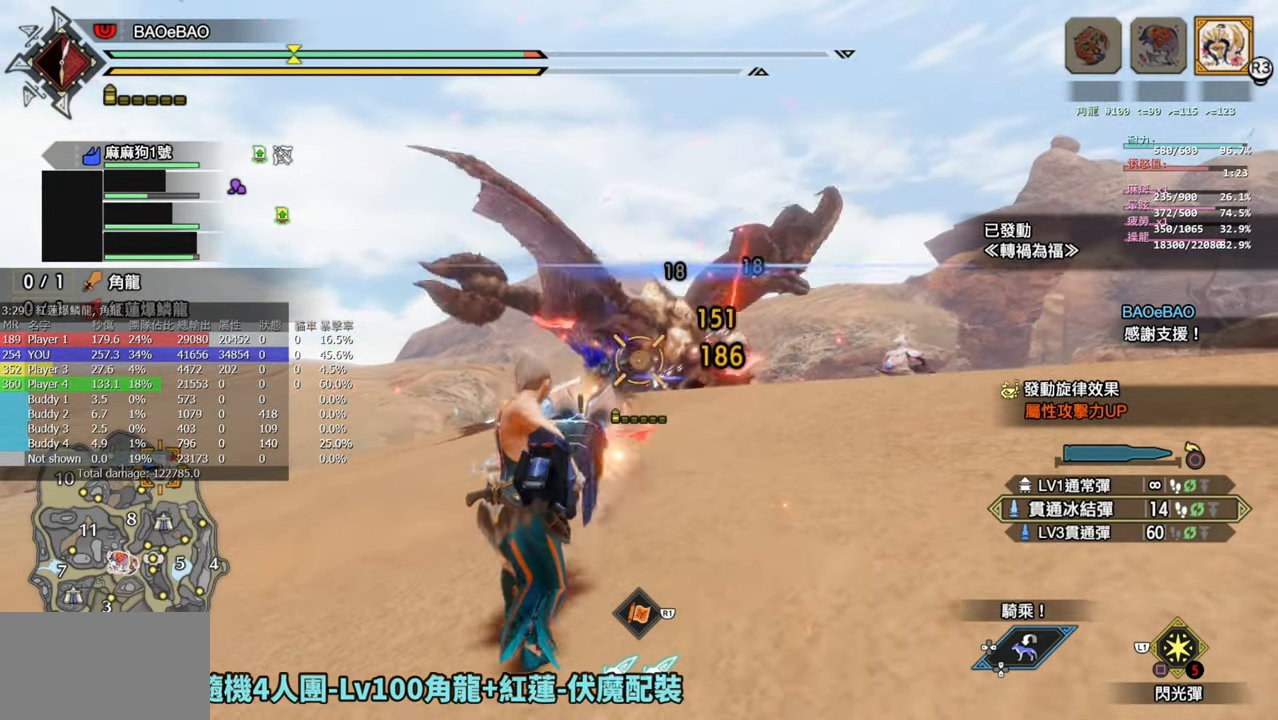
{"buttons": ["L2", "R2"], "left_stick": "up", "right_stick": "center", "events": []}